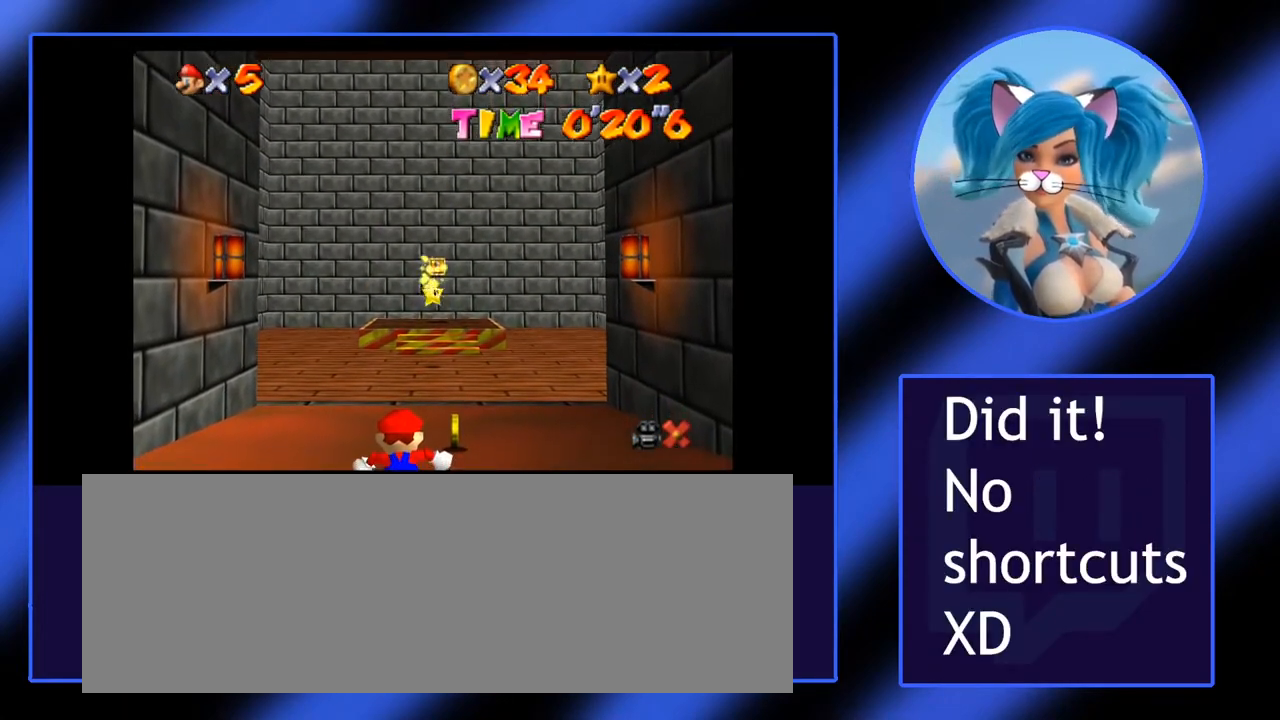
Gameplay with keyboard and mouse; each line is a JSON object with the keys and mouse buttons held at the frame after it. "events" lists presses ("down") and releases ("up") of ".", "/", "0", "1", "2", "3", "4", "5", "6", "7", "8", "9", "a", "alt_l", "alt_r", "b", "backslash", "backspace", "c", "caps_lock", "comma", "ctrl_l", "ctrl_r", "d", "down", "e", "equals", "escape", "f", "f1", "f10", "f11", "f12", "f2", "f3", "f4", "f5", "f6", "f7", "f8", "f9", "g", "h", "i", "j", "k", "l", "lbracket", "left", "m", "minus", "n", "o", "p", "q", "quote", "r", "rbracket", "return", "right", "s", "semicolon", "shift_l", "shift_r", "space", "super", "t", "tab", "tilde", "u", "up", "v", "w", "x", "y", "z", "mouse_left" and "mouse_right" between this image and that frame as [ms after this image, input, new state], when the widget could be followed in between. "mouse_left", "mouse_right" = the "left", "right" buttons of the "mouse" list. No other keys are recorded. Not read: mouse_move.
{"keys": ["i"], "mouse": [], "events": [[83, "l", "up"], [233, "l", "down"], [417, "l", "up"]]}
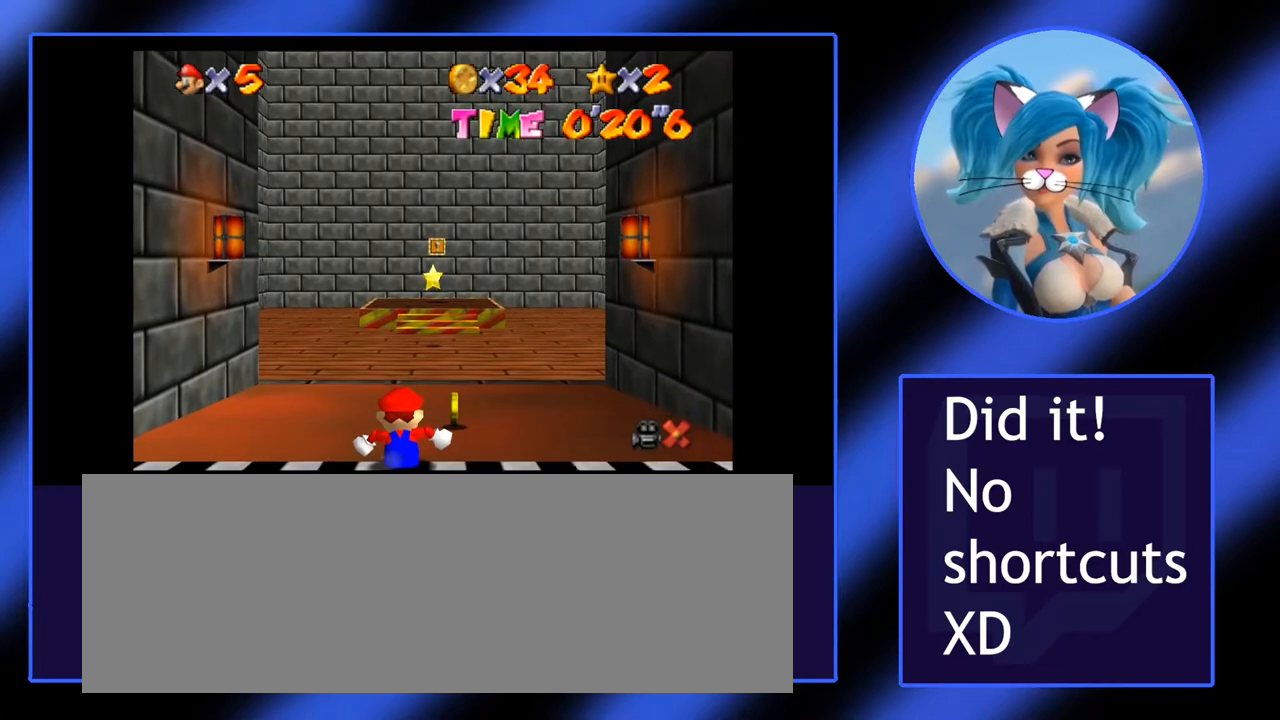
{"keys": ["i", "l"], "mouse": [], "events": [[50, "l", "down"], [200, "l", "up"], [300, "a", "down"], [433, "a", "up"], [483, "l", "down"]]}
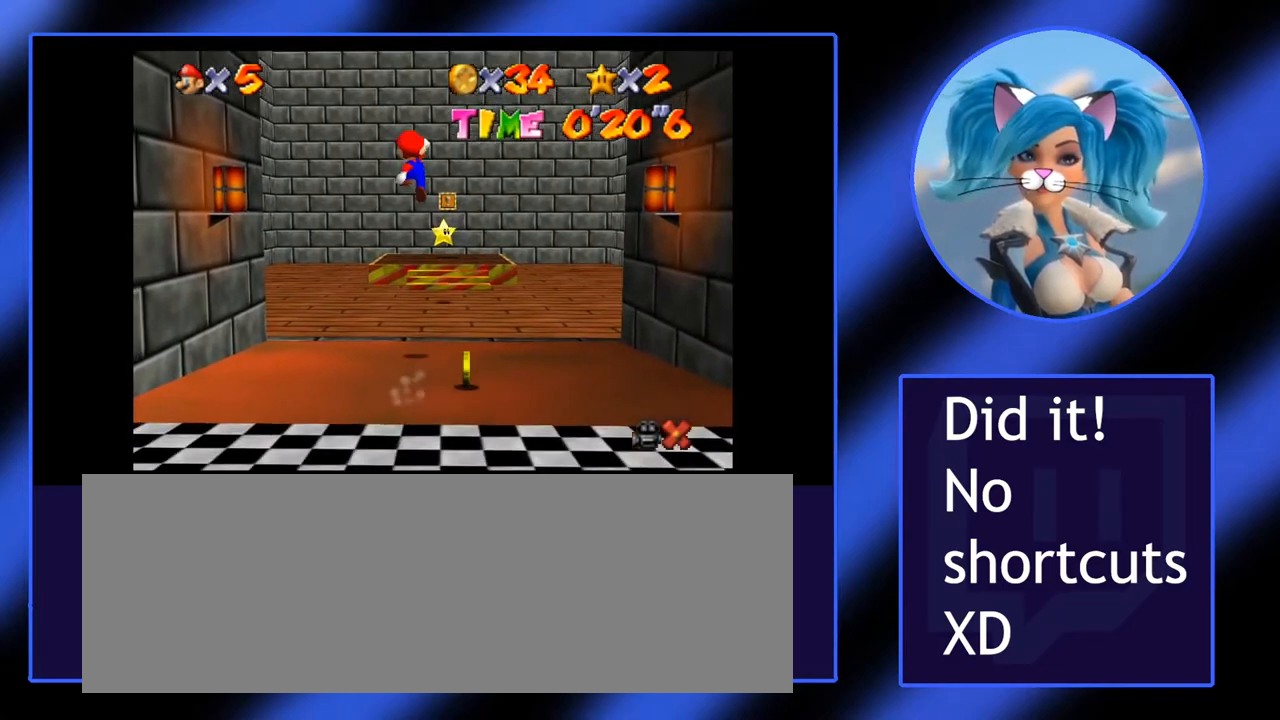
{"keys": ["i"], "mouse": [], "events": [[33, "a", "down"], [117, "a", "up"], [167, "a", "down"], [217, "a", "up"], [350, "l", "up"]]}
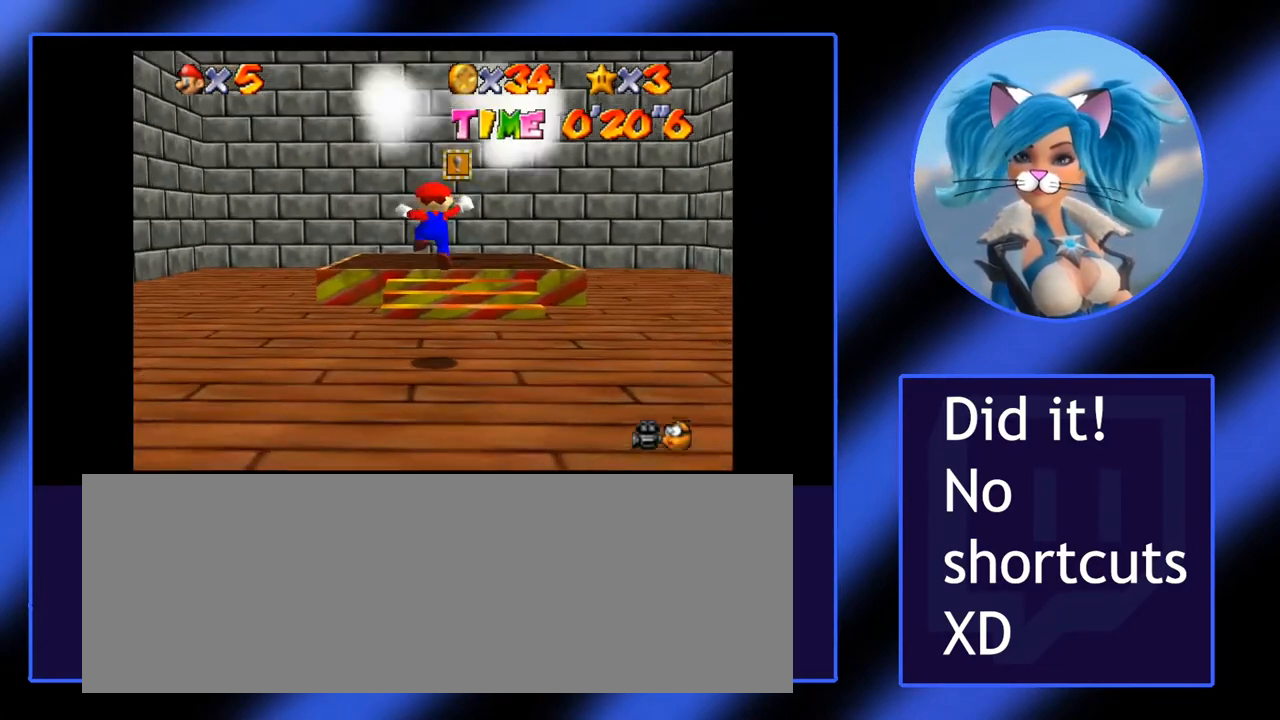
{"keys": [], "mouse": [], "events": [[50, "i", "up"]]}